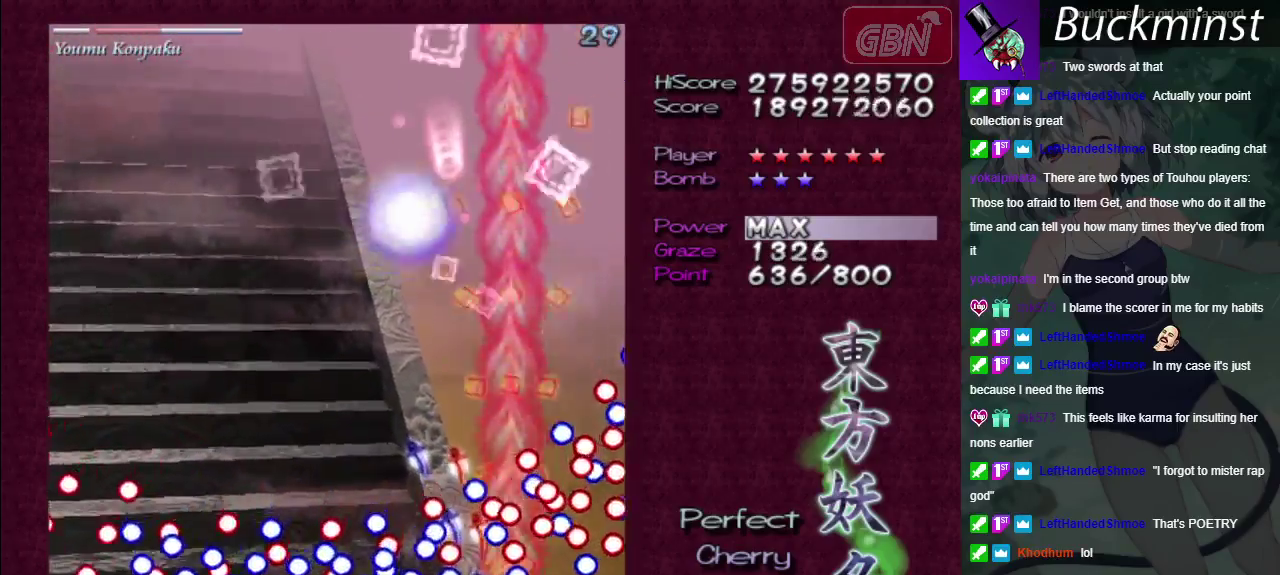
Gameplay with a controller (Xbox layout); each line is a JSON object with the inputs held at the frame after it (dt_ms = milliseconds from this image to that frame). "events" lists button and stick changes between this image and that frame as [ms after this image, input, new state], when the widget could be followed in between. Not read: L3 R3.
{"dt_ms": 700, "buttons": ["A"], "left_stick": "center", "right_stick": "center", "events": [[667, "X", "up"]]}
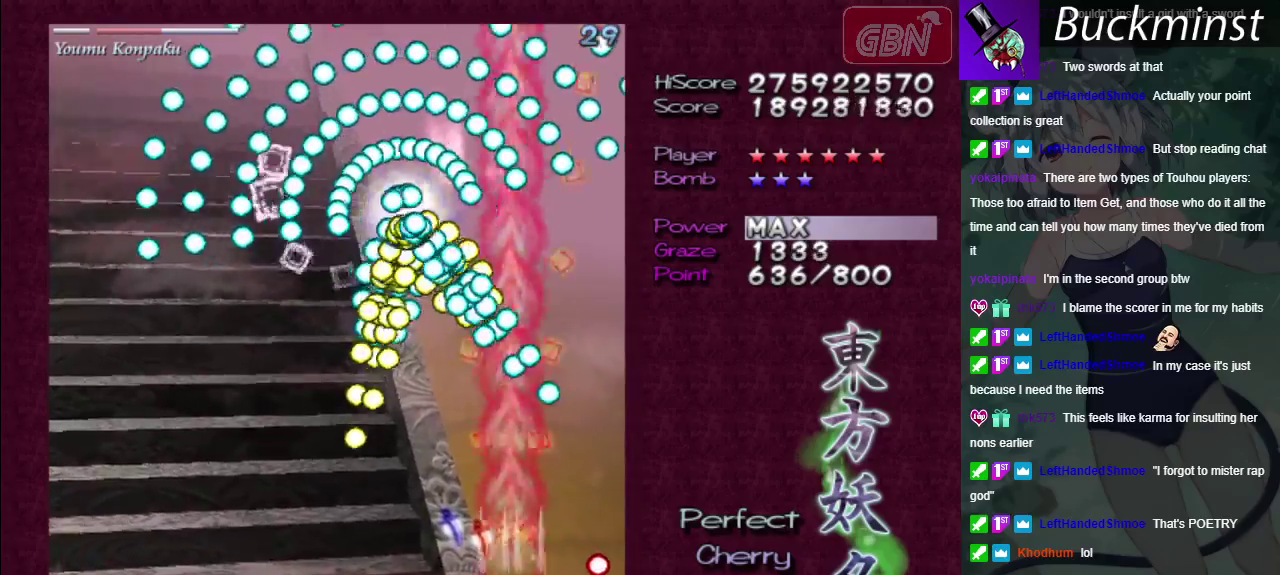
{"dt_ms": 300, "buttons": ["A"], "left_stick": "center", "right_stick": "center", "events": []}
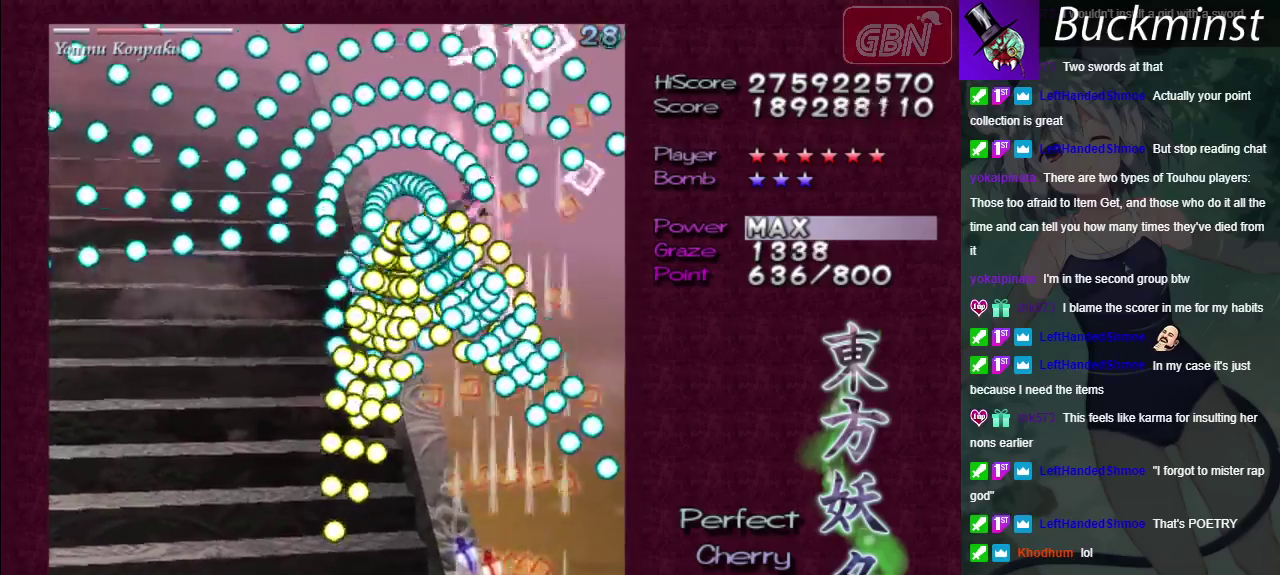
{"dt_ms": 500, "buttons": ["A"], "left_stick": "center", "right_stick": "center", "events": []}
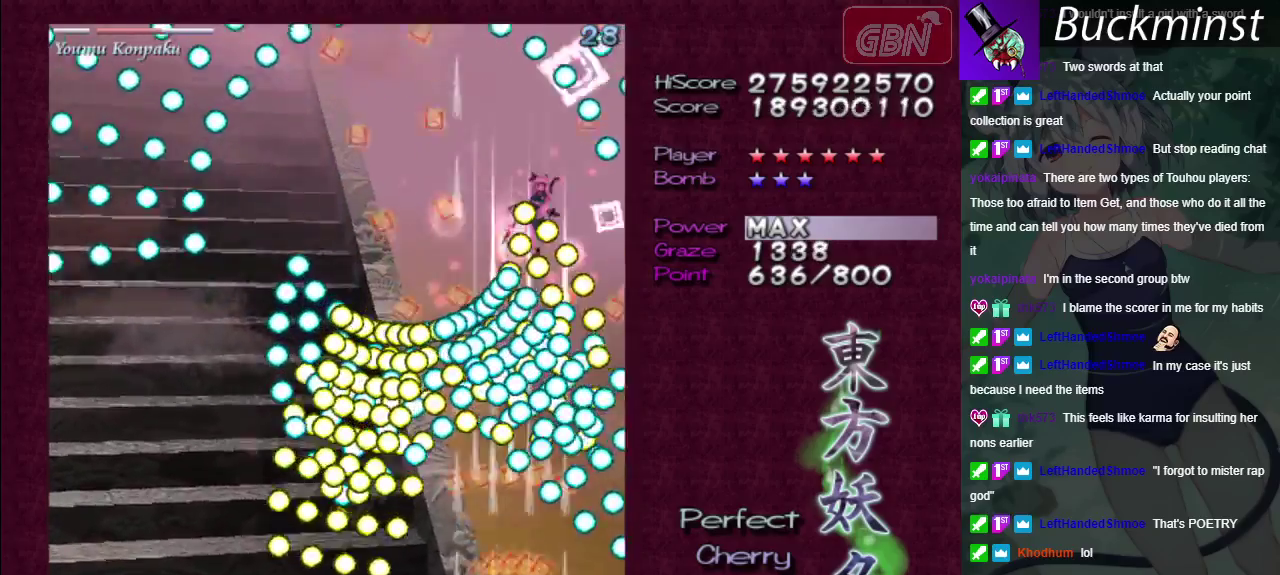
{"dt_ms": 500, "buttons": ["A"], "left_stick": "center", "right_stick": "center", "events": []}
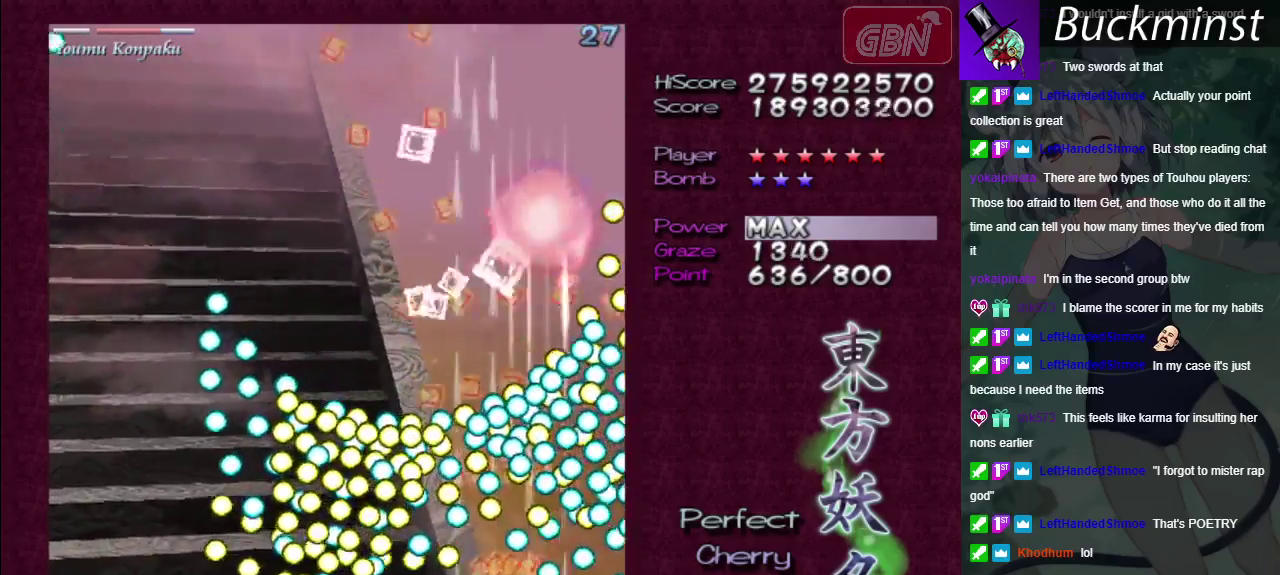
{"dt_ms": 500, "buttons": ["A"], "left_stick": "center", "right_stick": "center", "events": []}
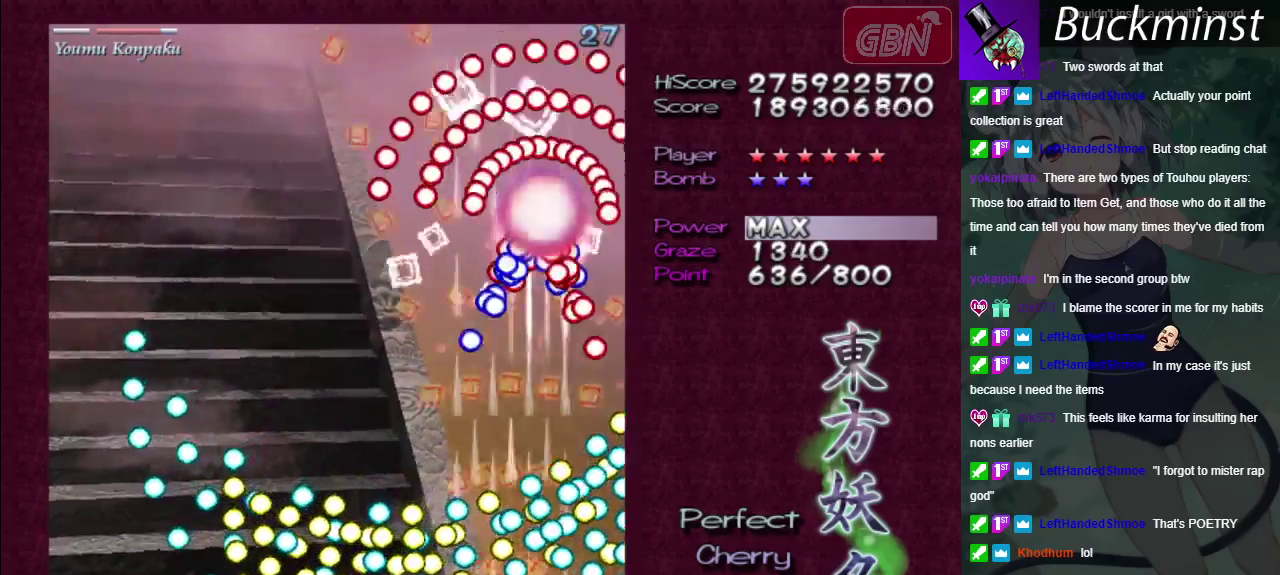
{"dt_ms": 500, "buttons": ["A"], "left_stick": "center", "right_stick": "center", "events": []}
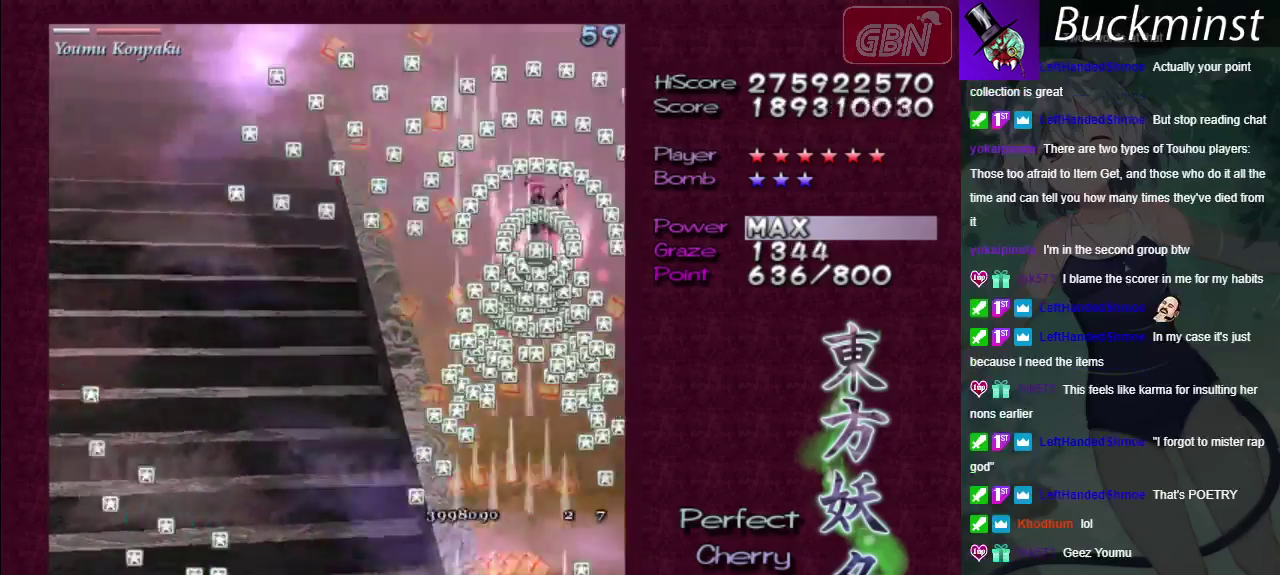
{"dt_ms": 500, "buttons": ["A"], "left_stick": "center", "right_stick": "center", "events": []}
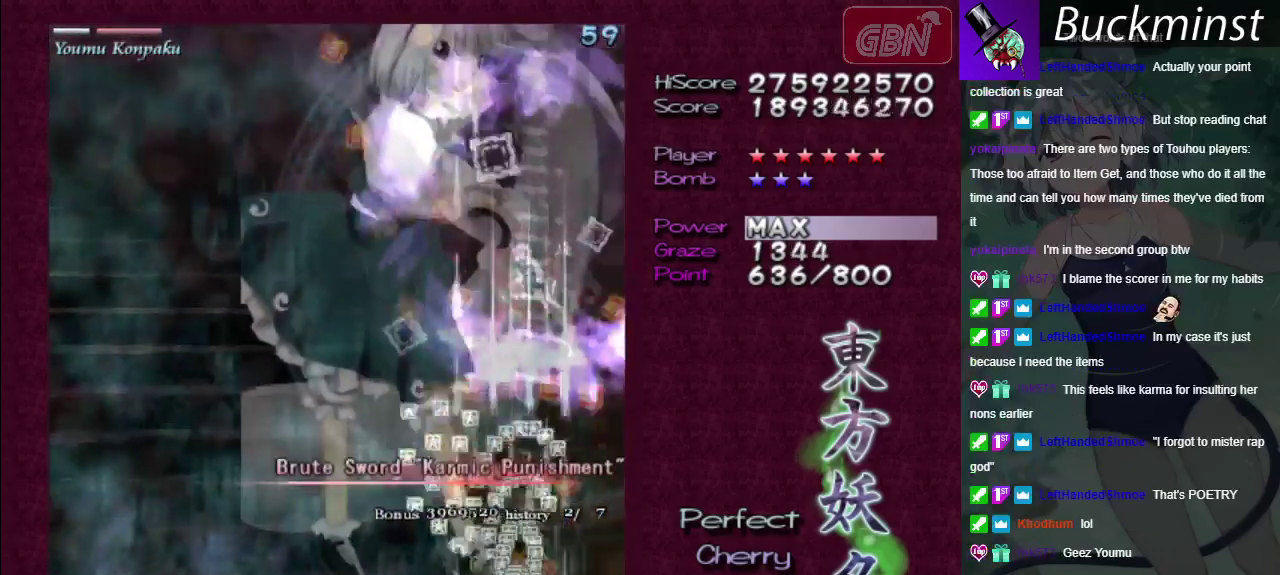
{"dt_ms": 500, "buttons": ["A"], "left_stick": "center", "right_stick": "center", "events": []}
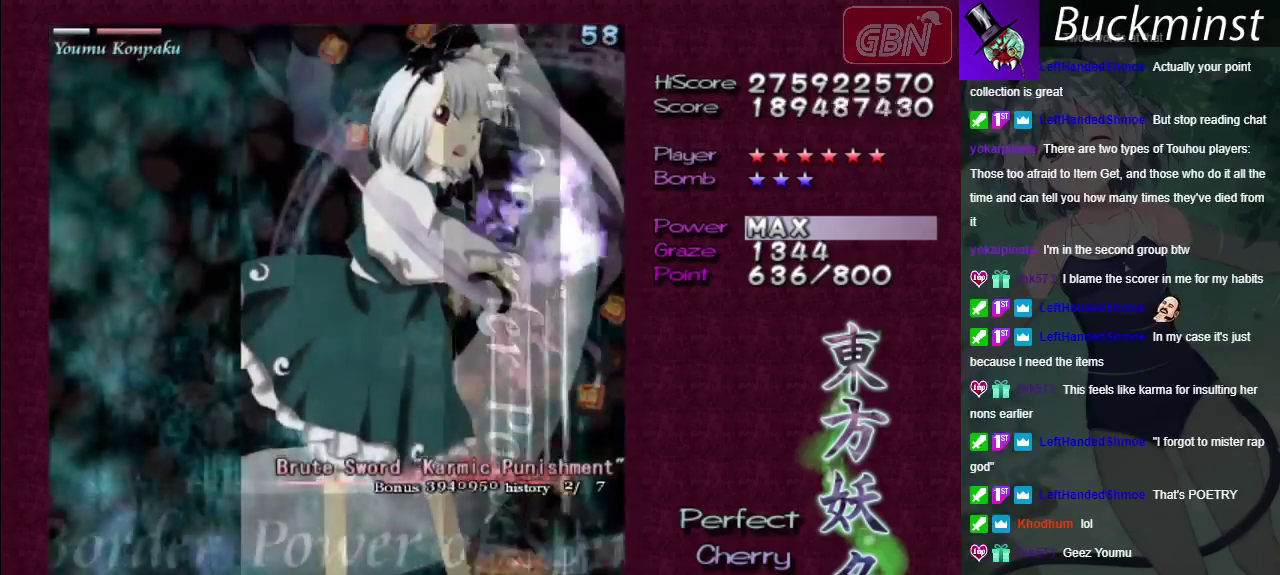
{"dt_ms": 500, "buttons": ["A"], "left_stick": "center", "right_stick": "center", "events": []}
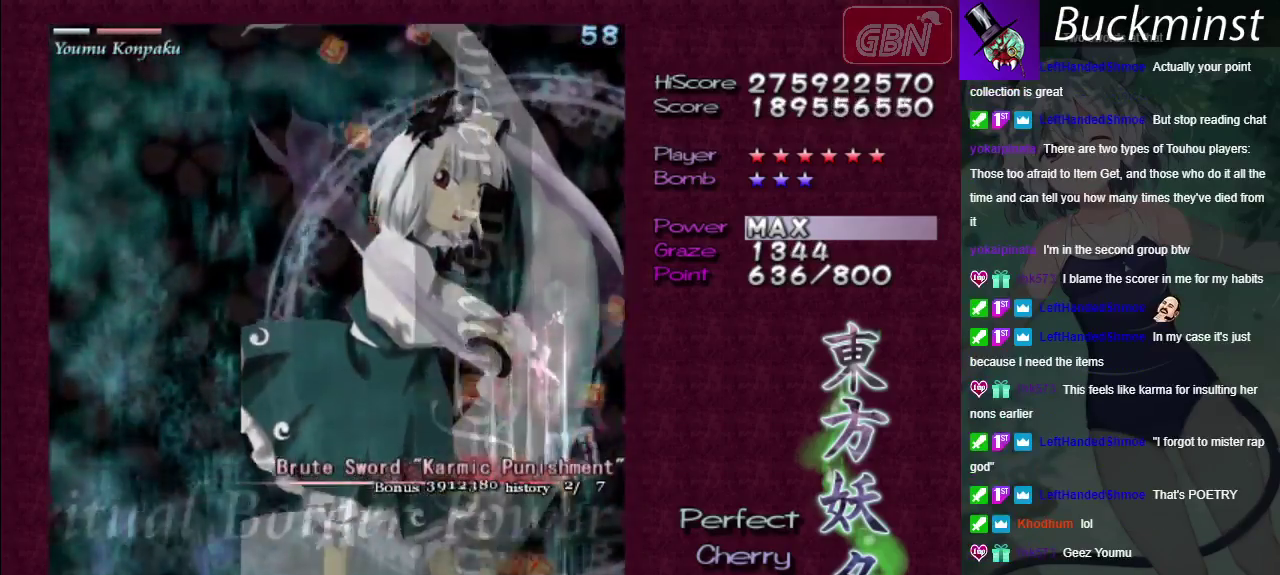
{"dt_ms": 500, "buttons": ["A"], "left_stick": "center", "right_stick": "center", "events": []}
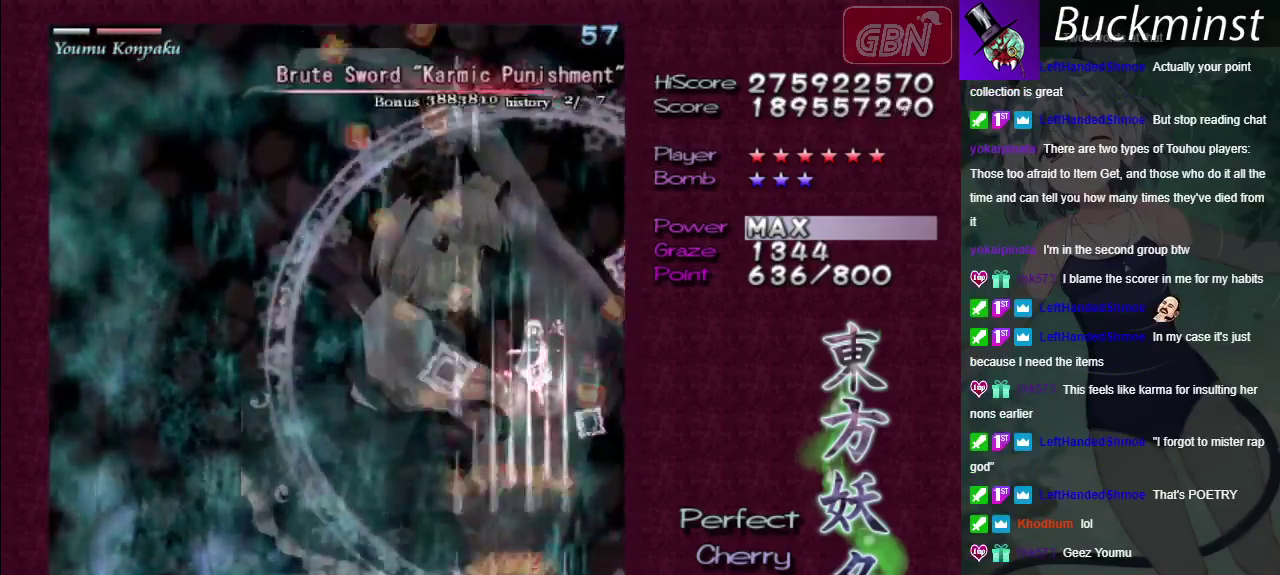
{"dt_ms": 500, "buttons": ["A"], "left_stick": "center", "right_stick": "center", "events": []}
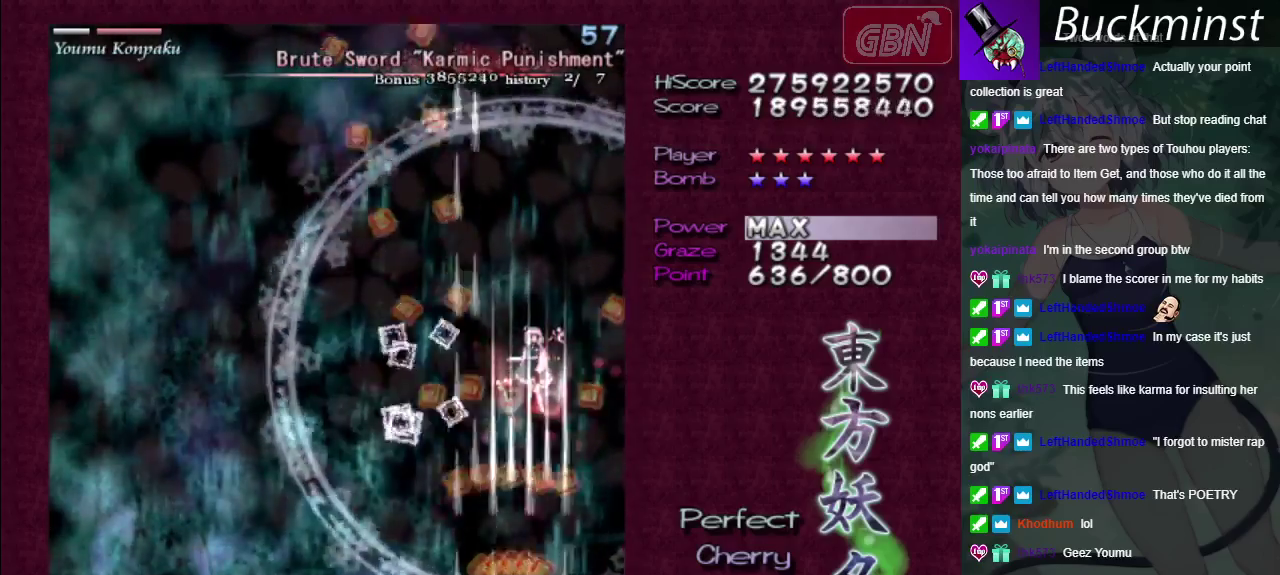
{"dt_ms": 500, "buttons": ["A"], "left_stick": "center", "right_stick": "center", "events": []}
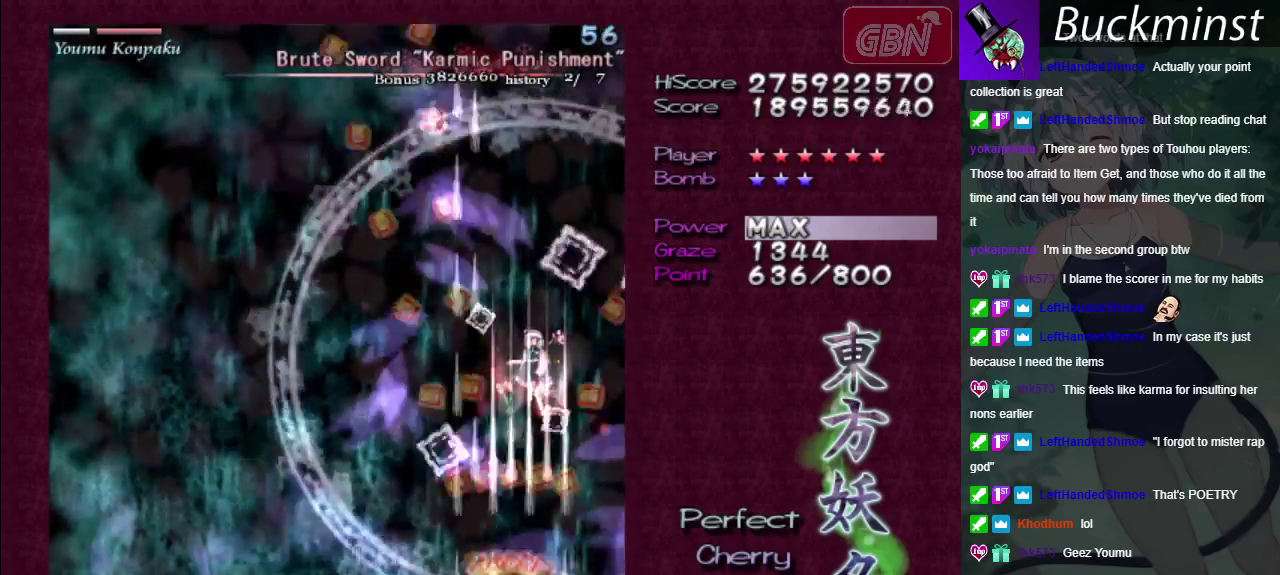
{"dt_ms": 500, "buttons": ["A"], "left_stick": "center", "right_stick": "center", "events": []}
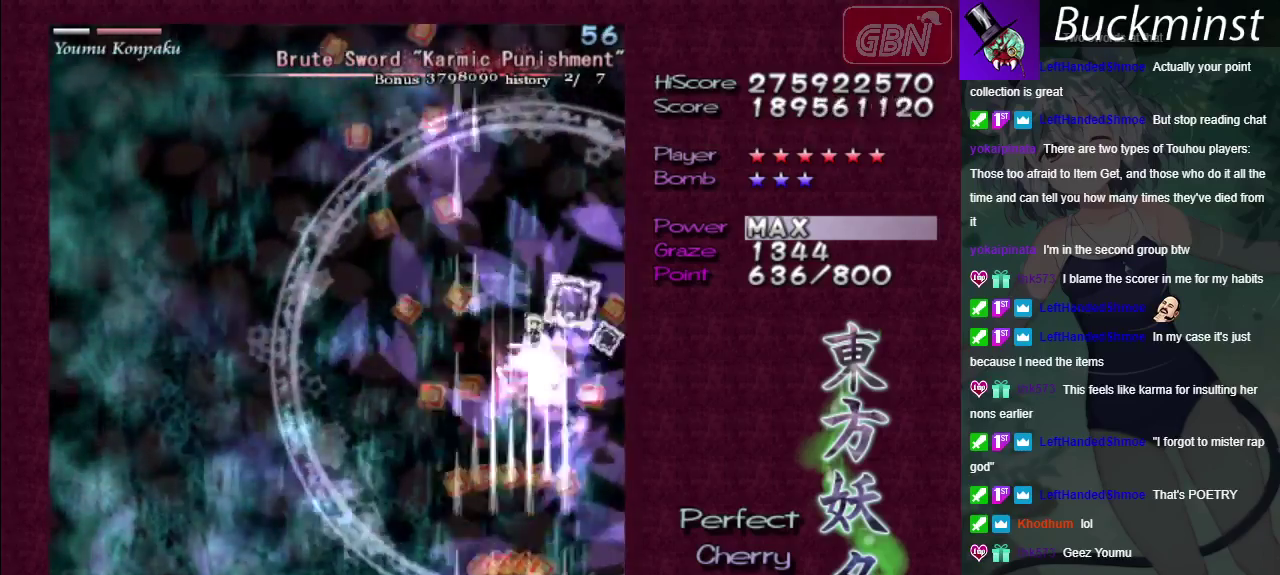
{"dt_ms": 500, "buttons": ["A"], "left_stick": "center", "right_stick": "center", "events": []}
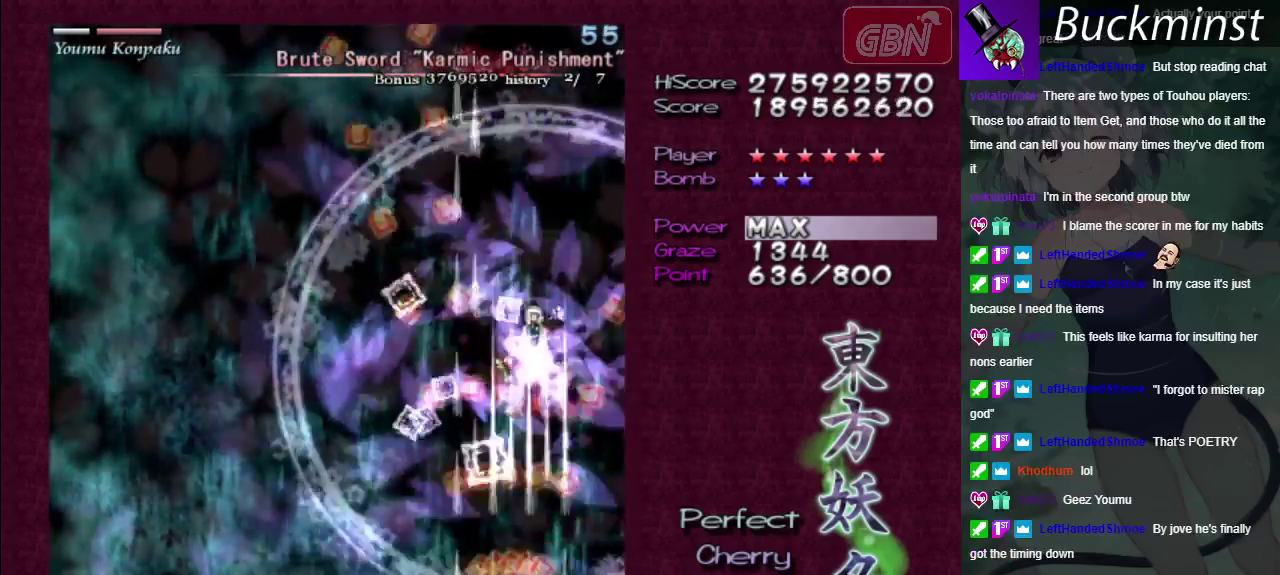
{"dt_ms": 500, "buttons": ["A"], "left_stick": "center", "right_stick": "center", "events": []}
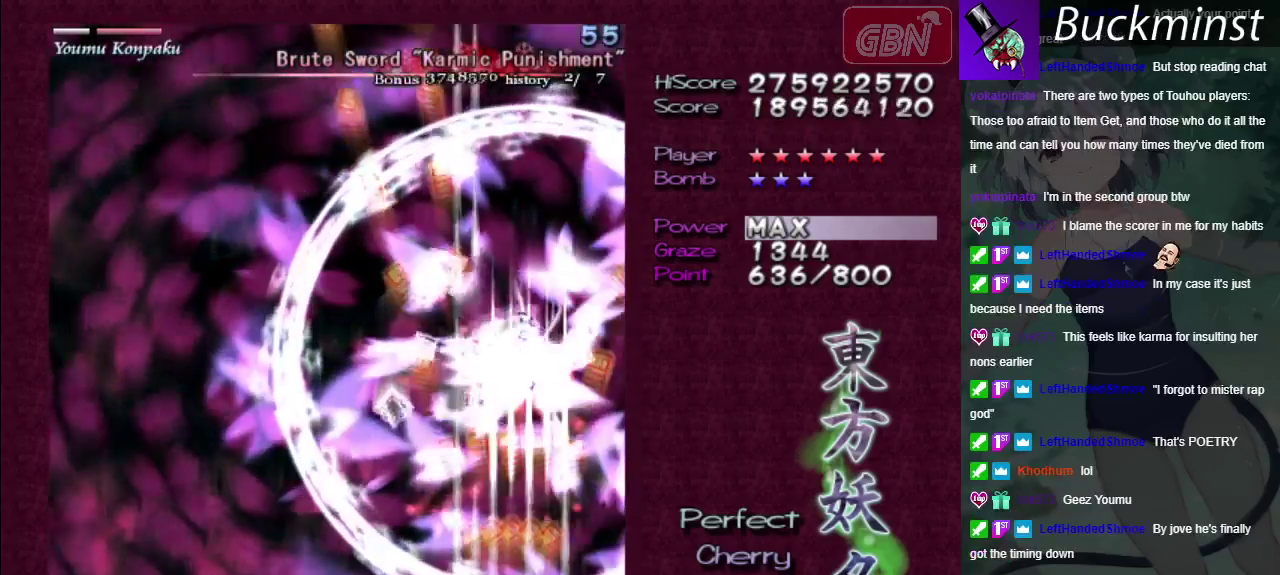
{"dt_ms": 500, "buttons": ["A"], "left_stick": "center", "right_stick": "center", "events": []}
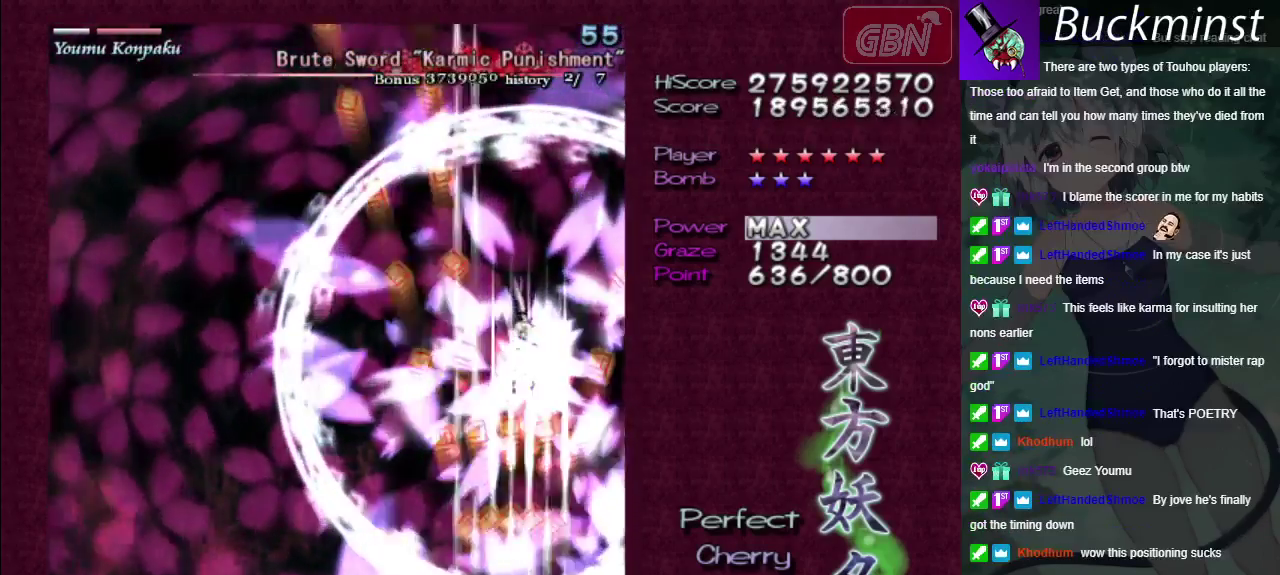
{"dt_ms": 500, "buttons": ["A"], "left_stick": "center", "right_stick": "center", "events": []}
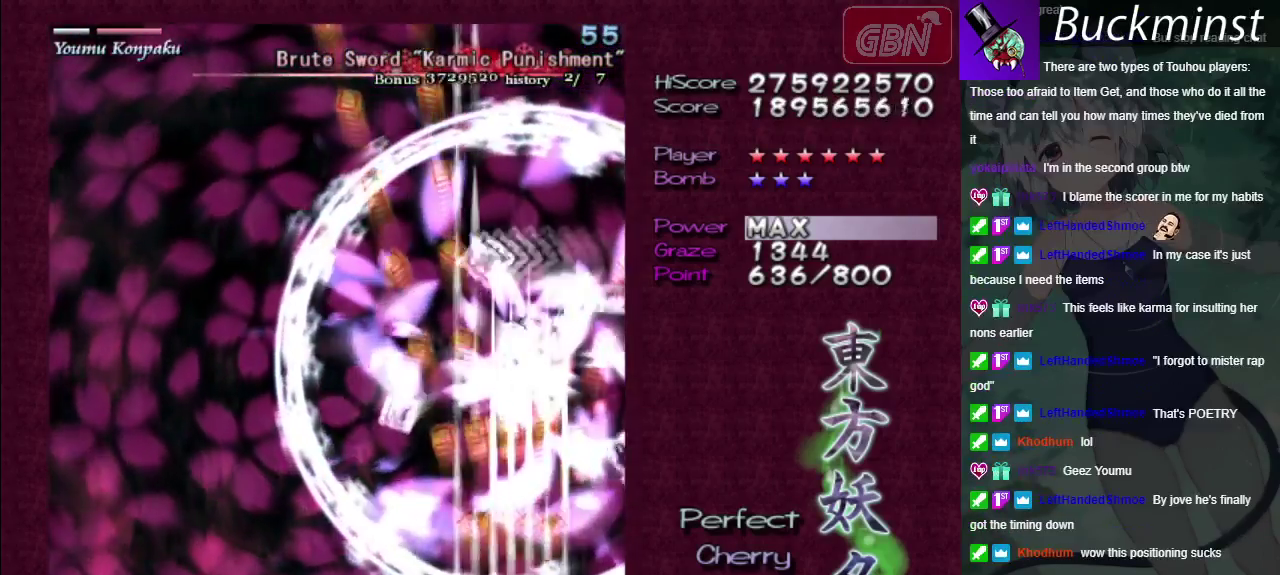
{"dt_ms": 500, "buttons": ["A"], "left_stick": "center", "right_stick": "center", "events": []}
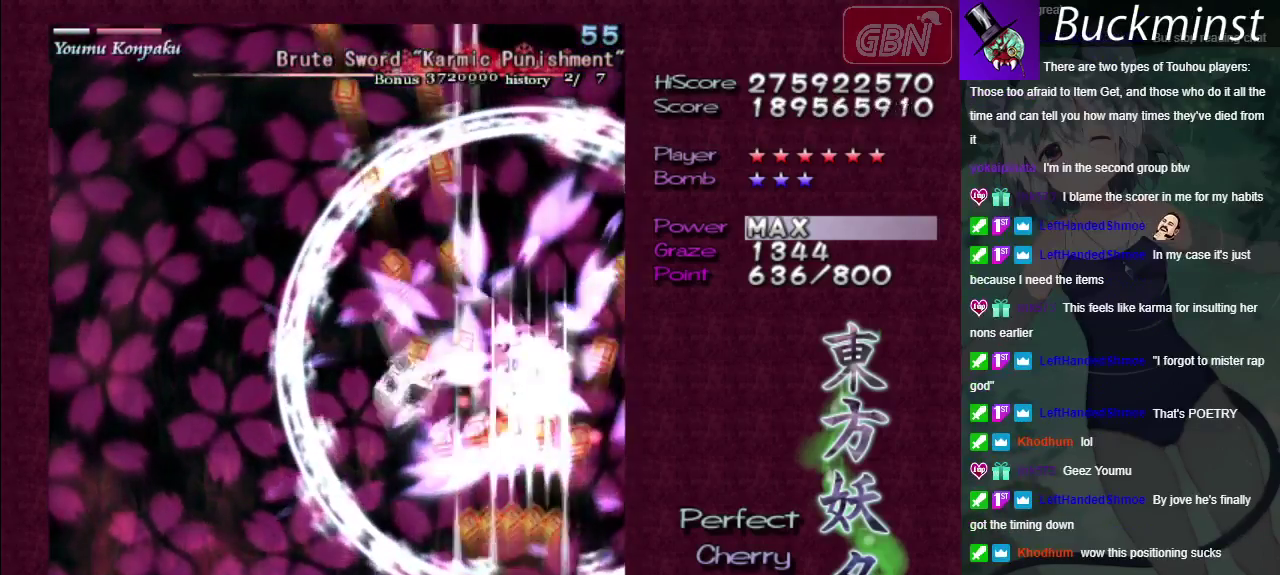
{"dt_ms": 500, "buttons": ["A"], "left_stick": "center", "right_stick": "center", "events": []}
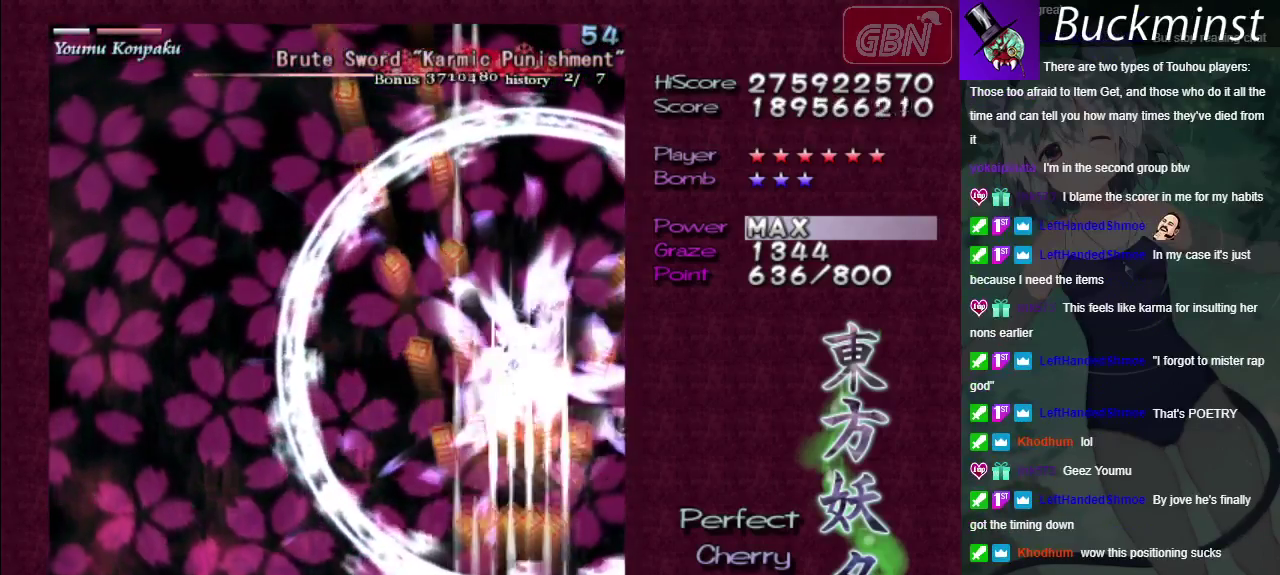
{"dt_ms": 500, "buttons": ["A"], "left_stick": "center", "right_stick": "center", "events": []}
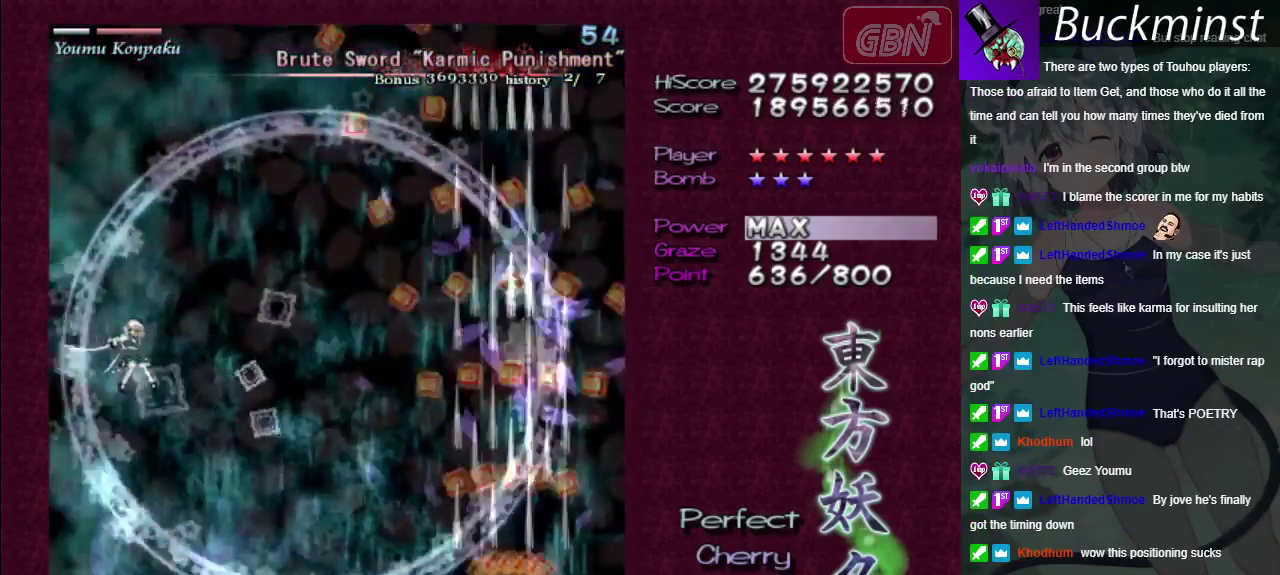
{"dt_ms": 500, "buttons": ["A"], "left_stick": "left", "right_stick": "center", "events": [[217, "left_stick", "left"]]}
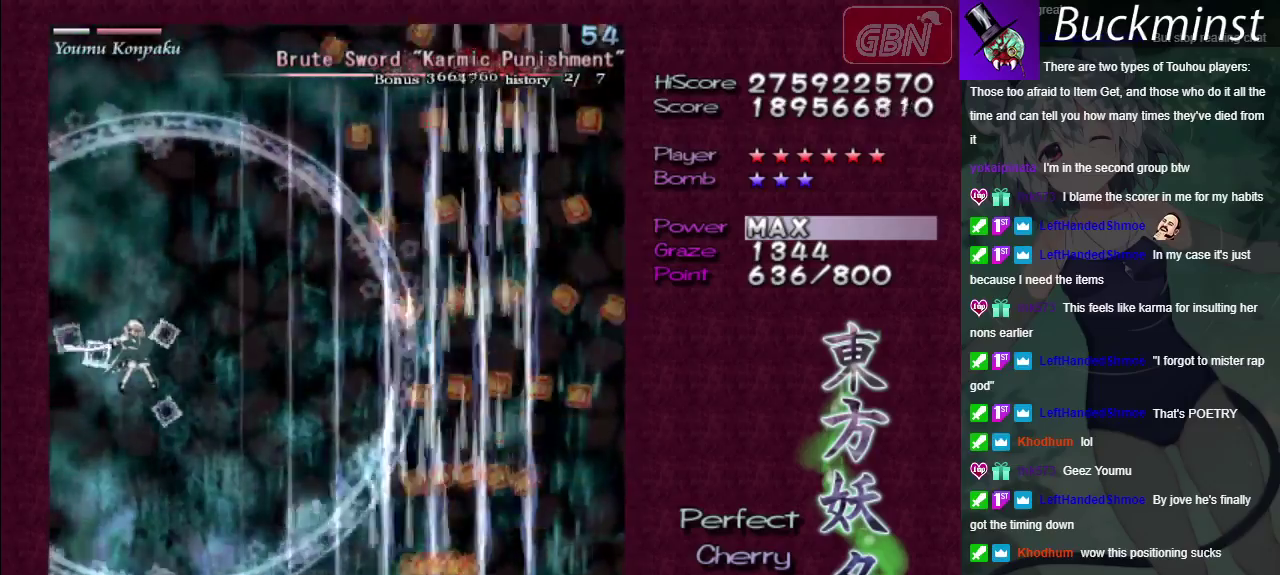
{"dt_ms": 500, "buttons": ["A"], "left_stick": "left", "right_stick": "center"}
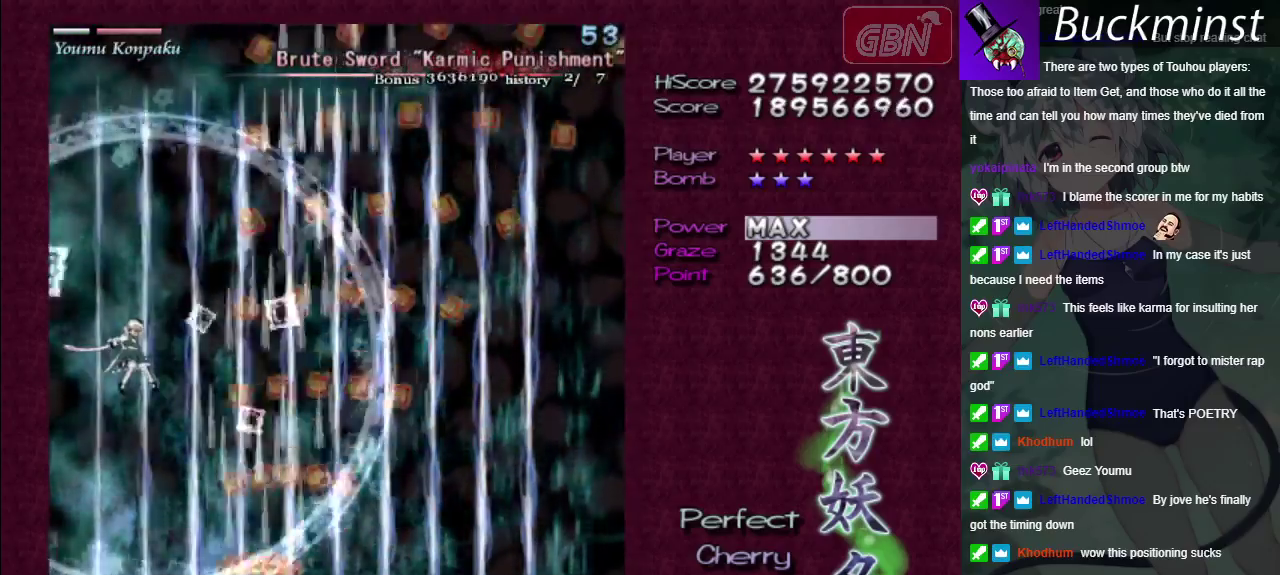
{"dt_ms": 500, "buttons": ["A"], "left_stick": "center", "right_stick": "center", "events": [[300, "left_stick", "center"]]}
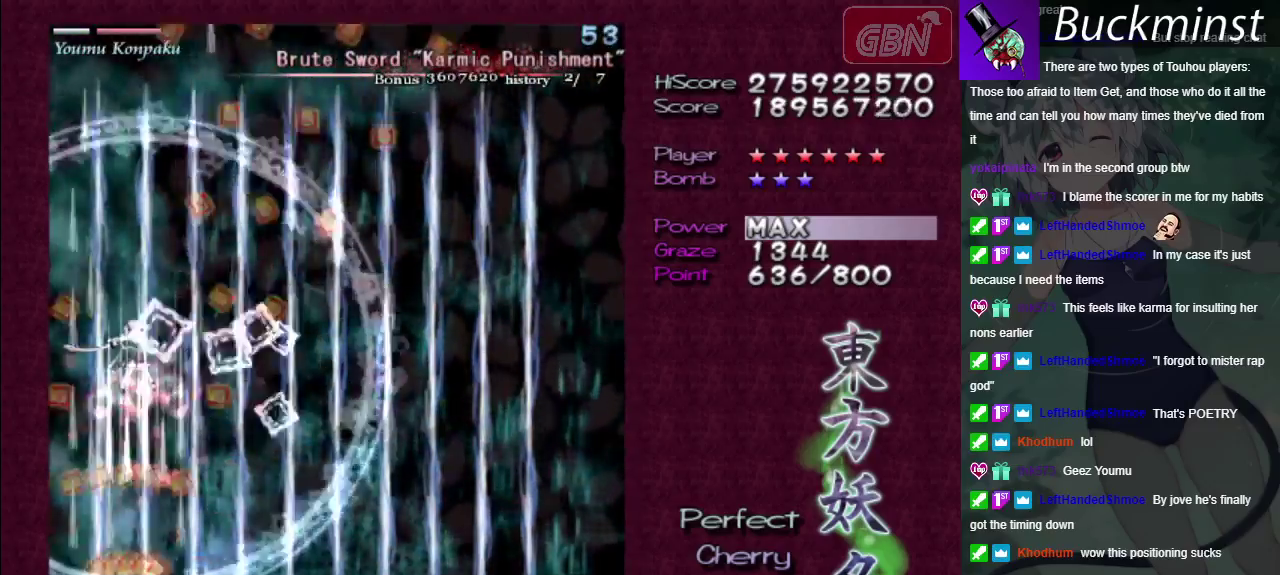
{"dt_ms": 500, "buttons": ["A"], "left_stick": "center", "right_stick": "center", "events": []}
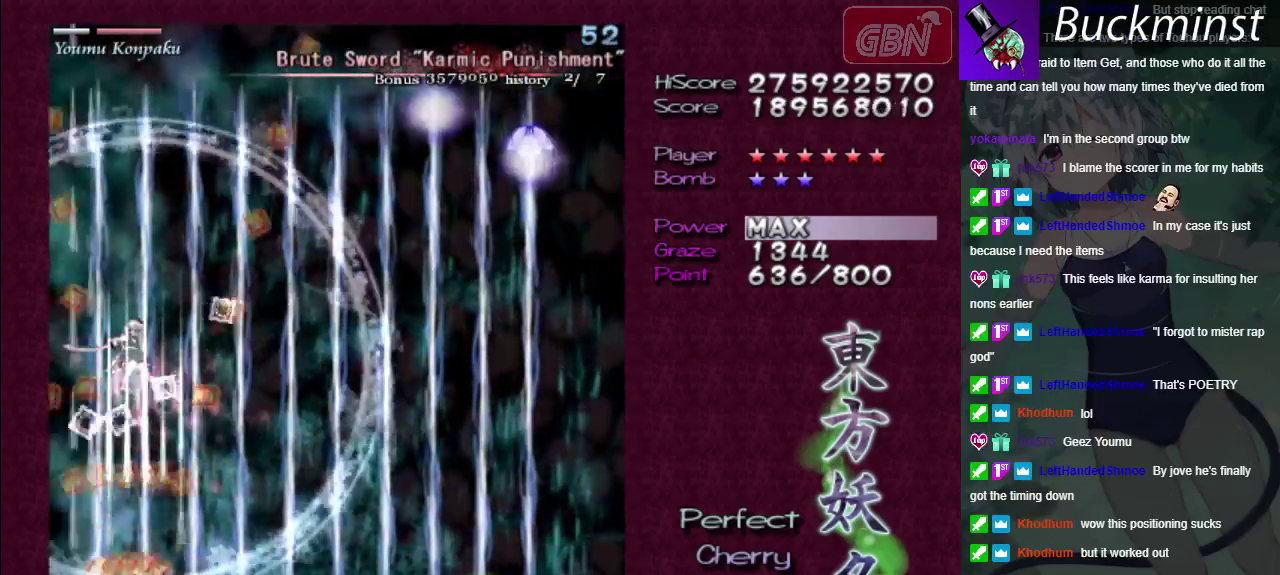
{"dt_ms": 500, "buttons": ["A"], "left_stick": "center", "right_stick": "center", "events": []}
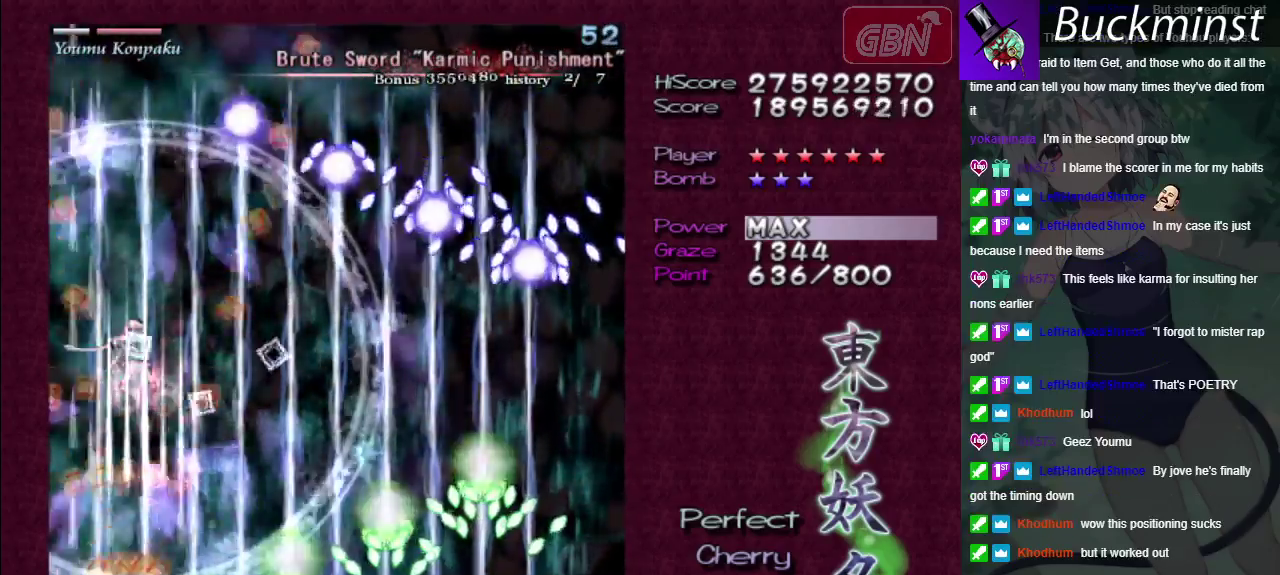
{"dt_ms": 500, "buttons": ["A"], "left_stick": "center", "right_stick": "center", "events": []}
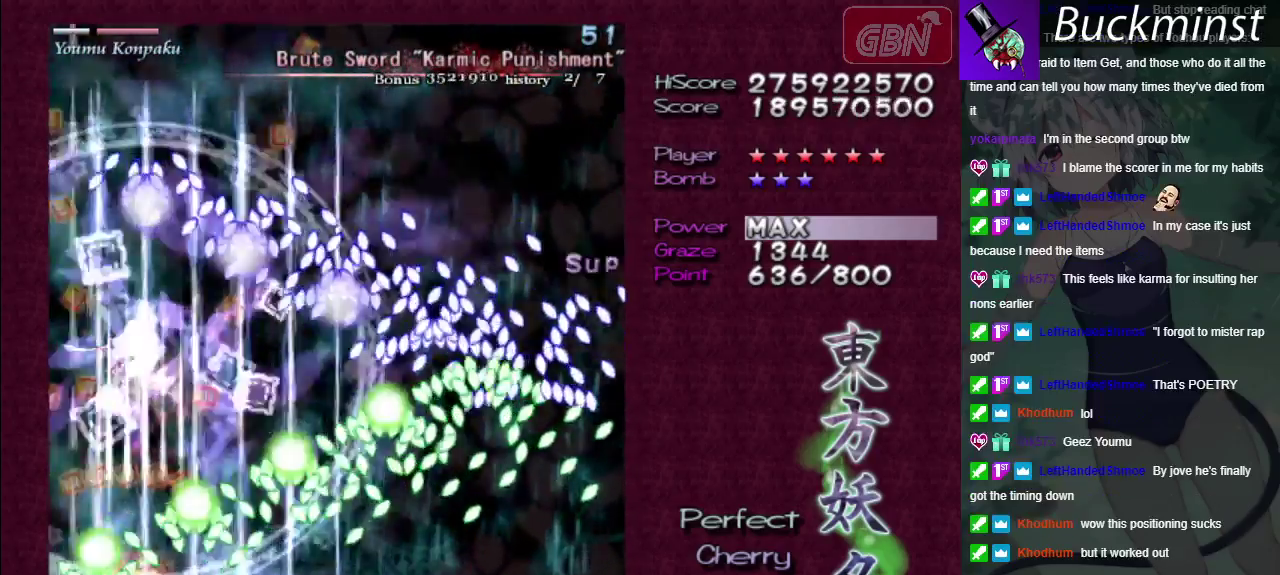
{"dt_ms": 500, "buttons": ["A"], "left_stick": "center", "right_stick": "center", "events": []}
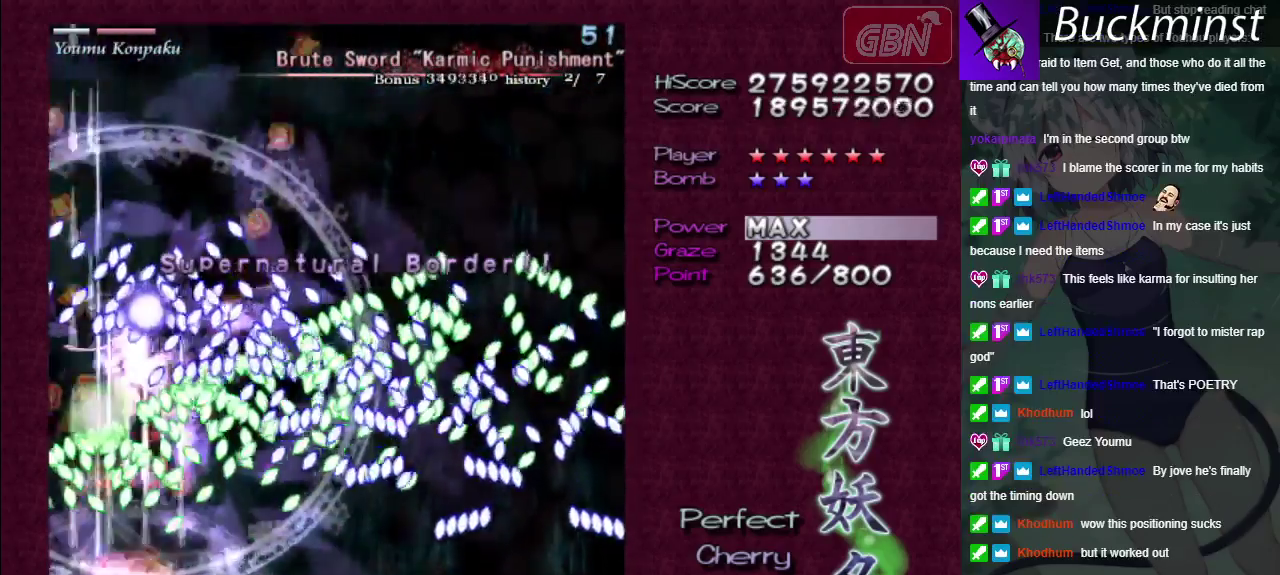
{"dt_ms": 500, "buttons": ["A"], "left_stick": "center", "right_stick": "center", "events": []}